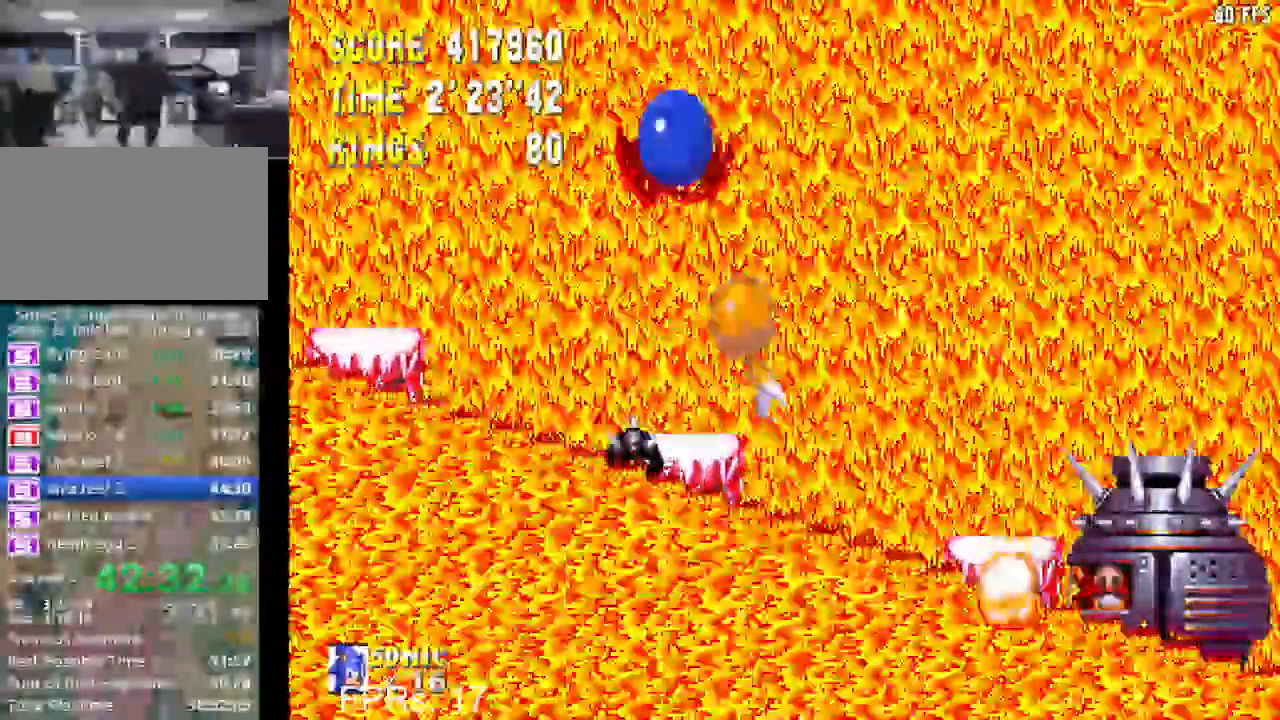
Gameplay with a controller (PlayStation layout); each line is a JSON object with the inputs held at the frame after it. "events" lists button and stick changes between this image and that frame as [ms after this image, input, new state], when the widget could be followed in between. Not read: L3 R3.
{"buttons": ["DPAD_RIGHT"], "left_stick": "right", "right_stick": "center", "events": [[150, "DPAD_LEFT", "up"], [317, "DPAD_RIGHT", "down"]]}
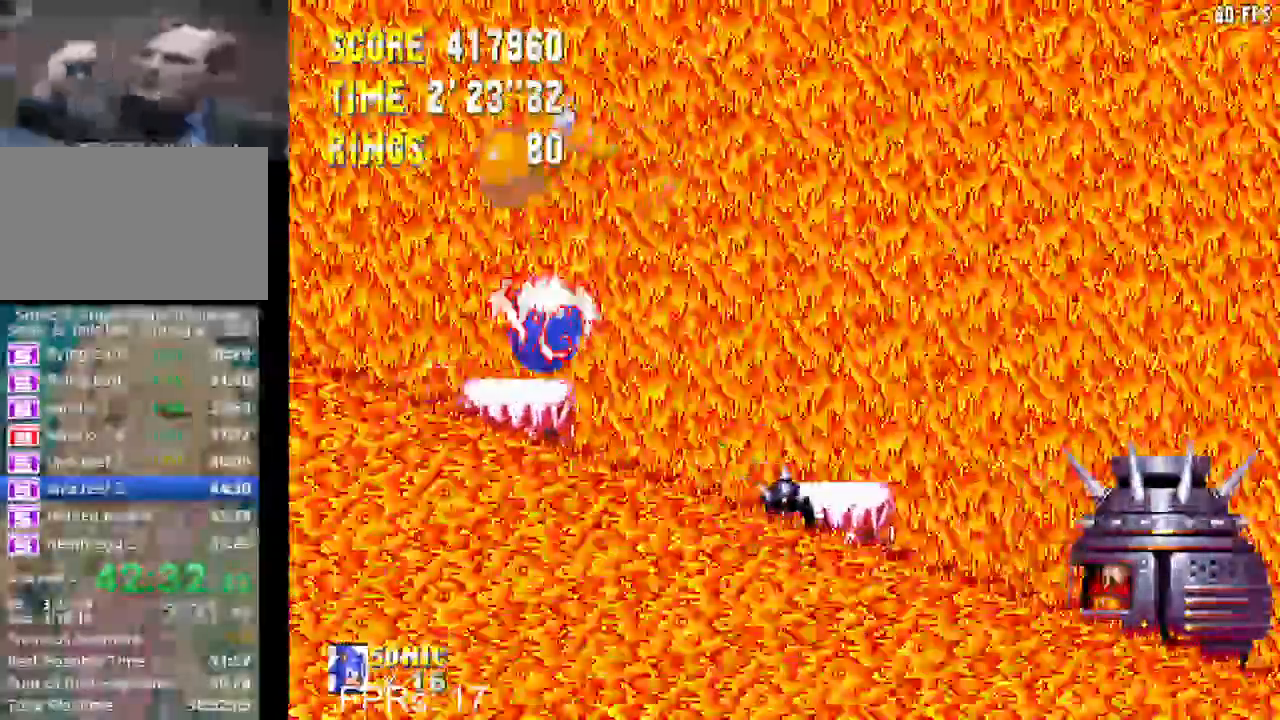
{"buttons": [], "left_stick": "right", "right_stick": "center", "events": [[67, "DPAD_RIGHT", "up"]]}
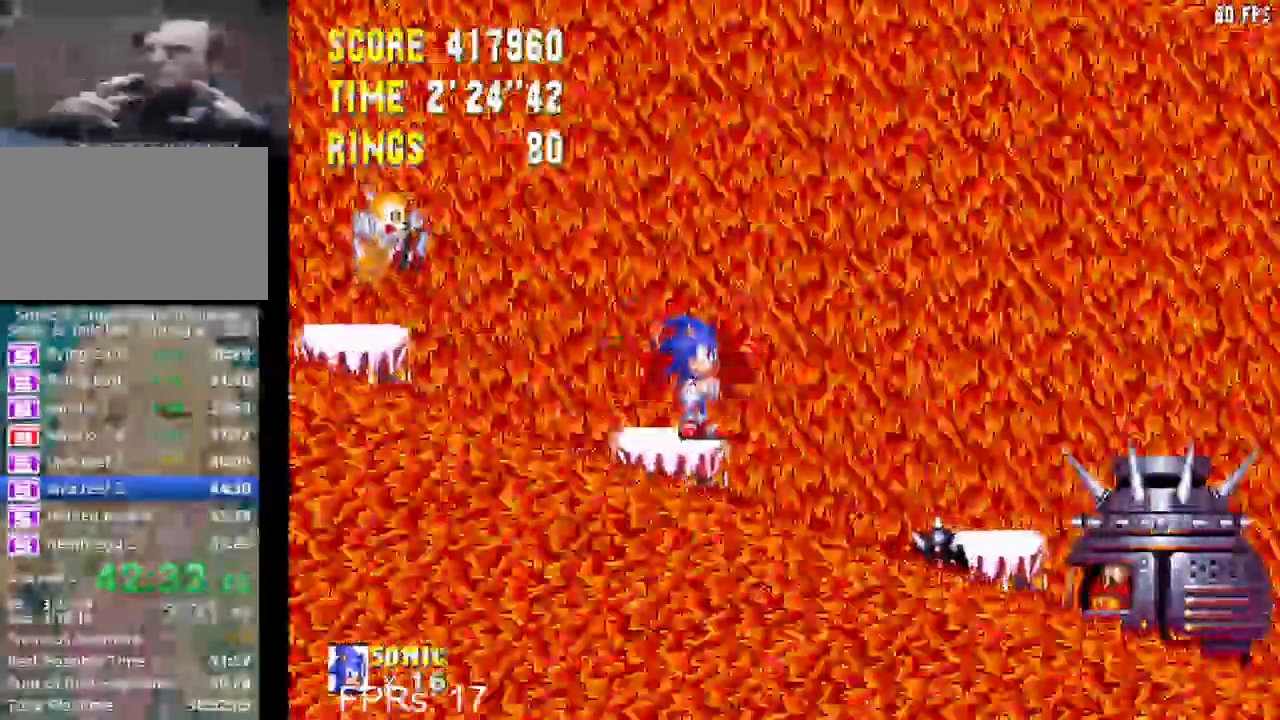
{"buttons": [], "left_stick": "right", "right_stick": "center", "events": [[183, "CROSS", "down"], [183, "DPAD_LEFT", "down"], [267, "CROSS", "up"], [467, "DPAD_LEFT", "up"]]}
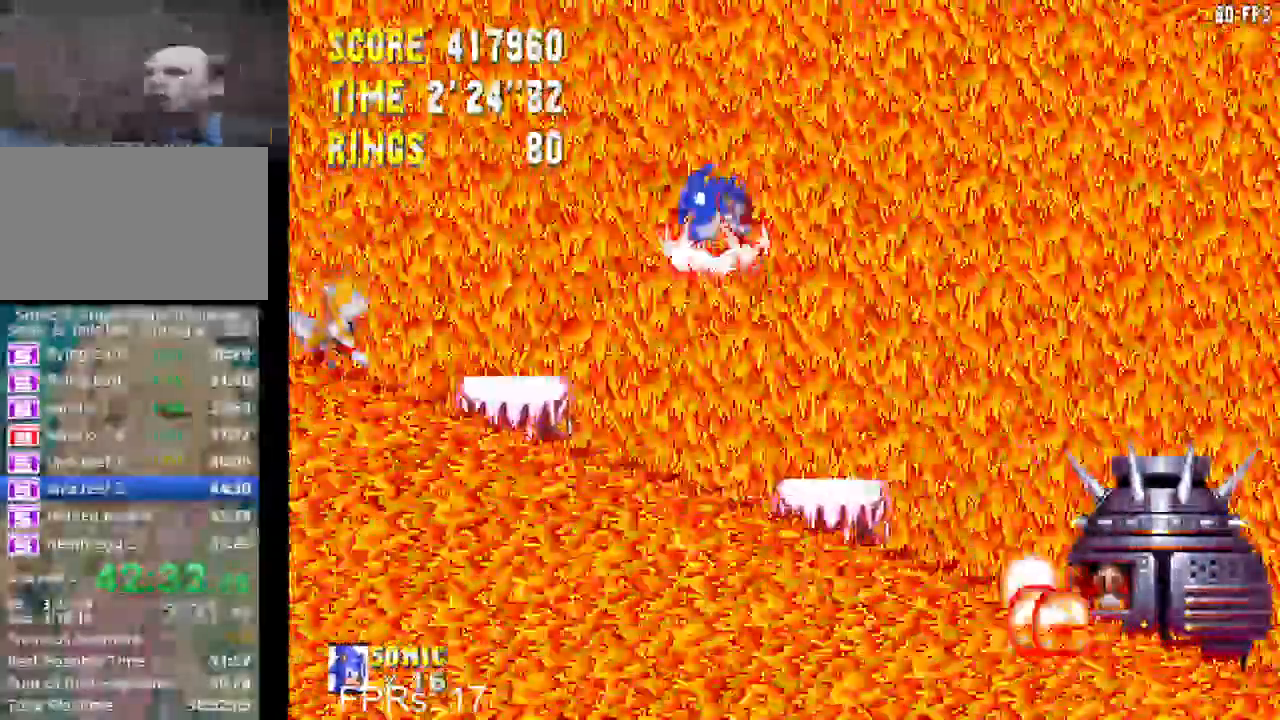
{"buttons": [], "left_stick": "right", "right_stick": "center", "events": [[100, "DPAD_RIGHT", "down"], [250, "DPAD_RIGHT", "up"]]}
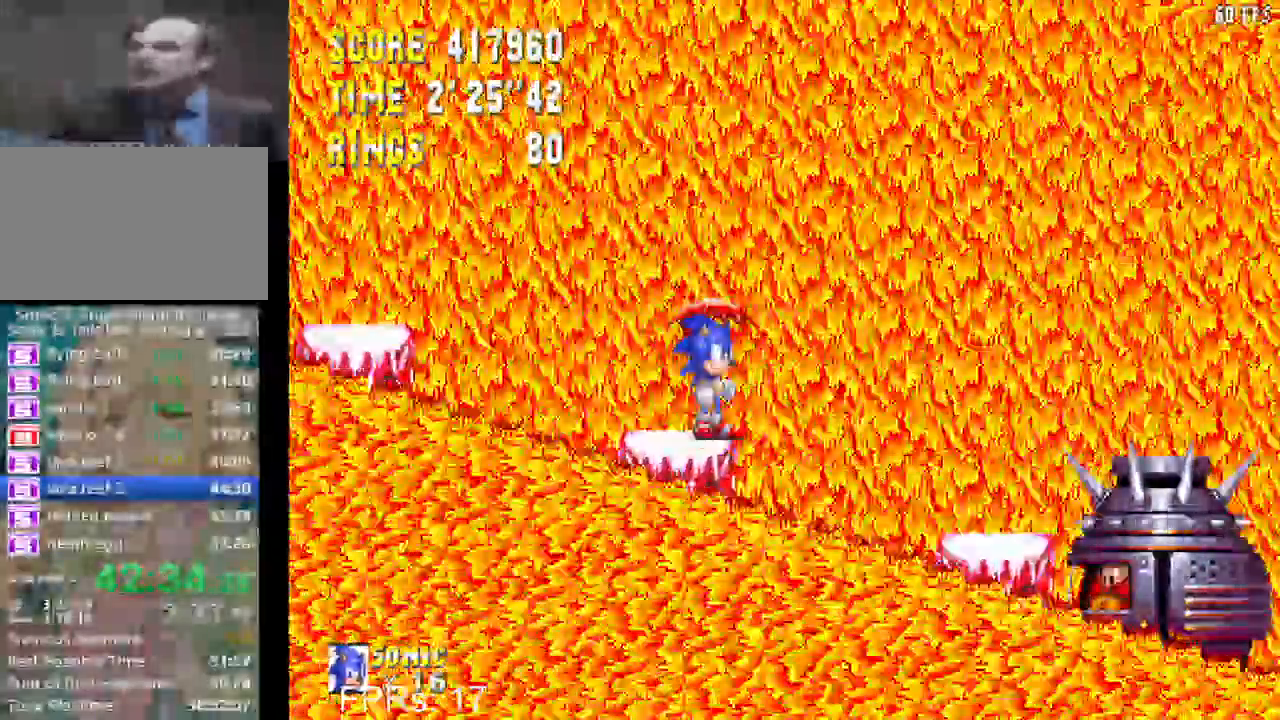
{"buttons": [], "left_stick": "right", "right_stick": "center", "events": [[67, "CROSS", "down"], [367, "CROSS", "up"]]}
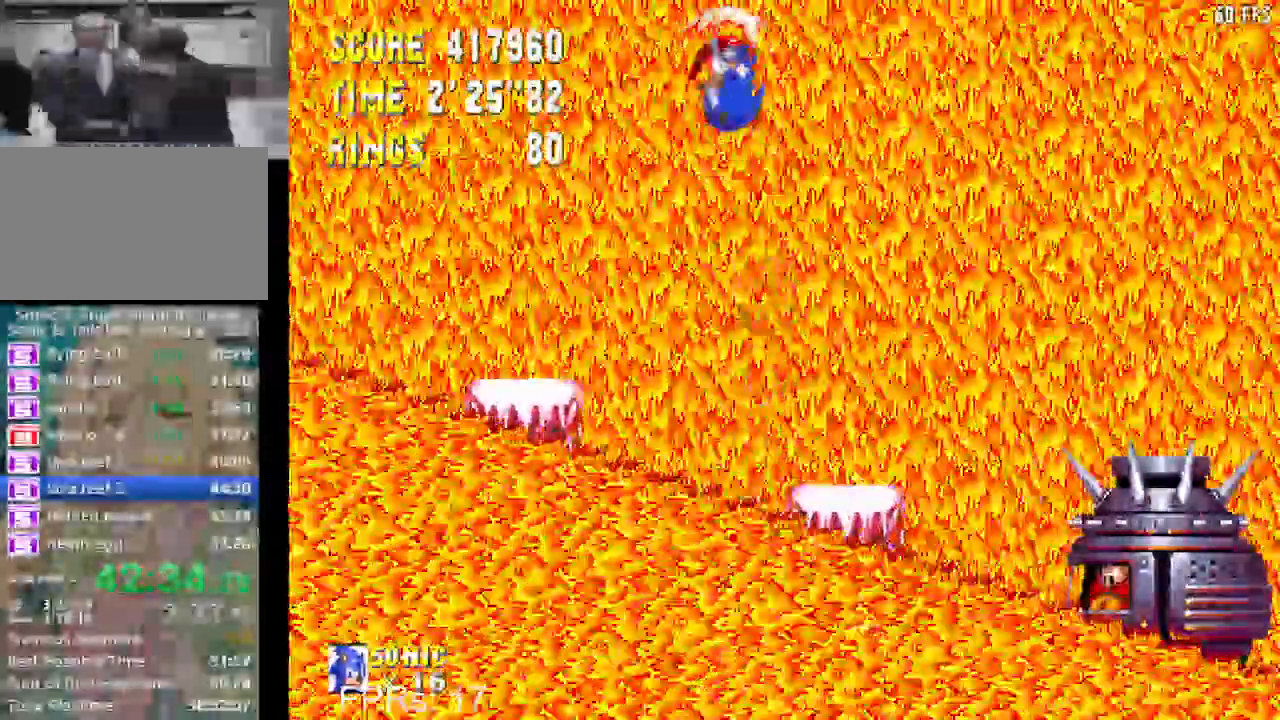
{"buttons": [], "left_stick": "center", "right_stick": "center", "events": [[300, "left_stick", "center"]]}